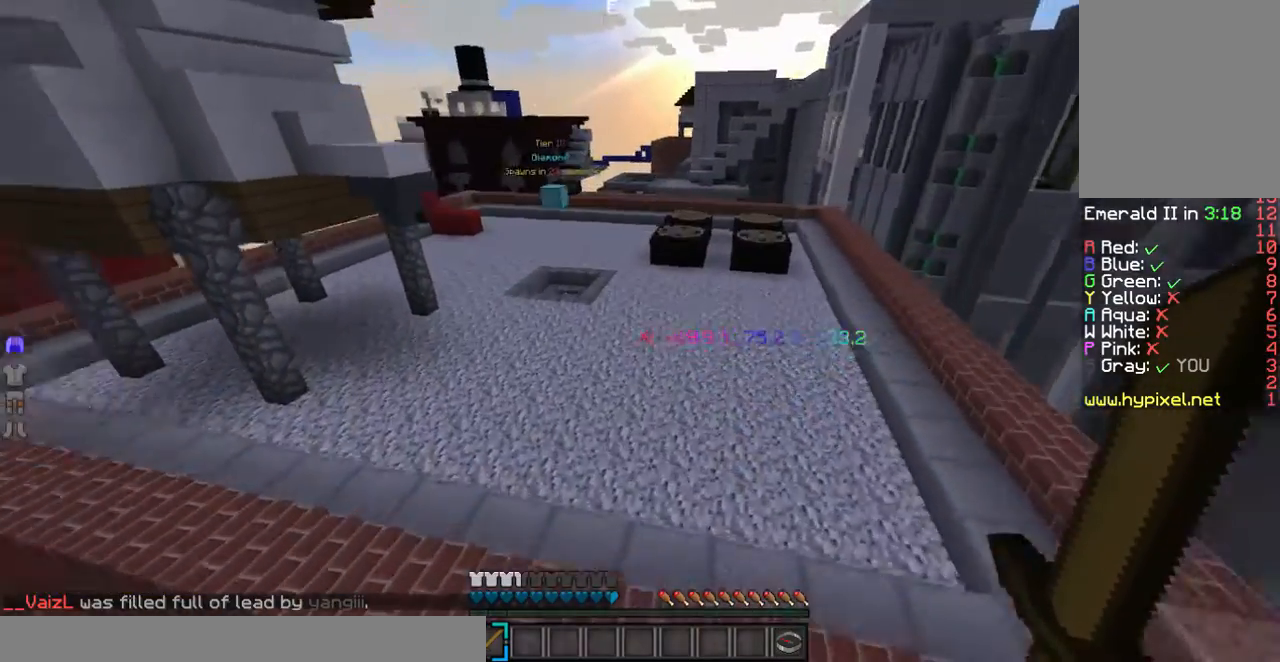
Gameplay with keyboard and mouse; each line is a JSON object with the keys and mouse buttons held at the frame after it. "events" lists presses ("down") and releases ("up") of "a", "d", "s", "w", "mouse_left" and "mouse_right" between this image and that frame as [ms after this image, input, new state], when the widget could be followed in between. "mouse_left", "mouse_right" = the "left", "right" buttons of the "mouse" list. No other keys are recorded. Fast repeated clicks can show as one long hold. Mouse movement is not recorded.
{"keys": ["w"], "mouse": [], "events": []}
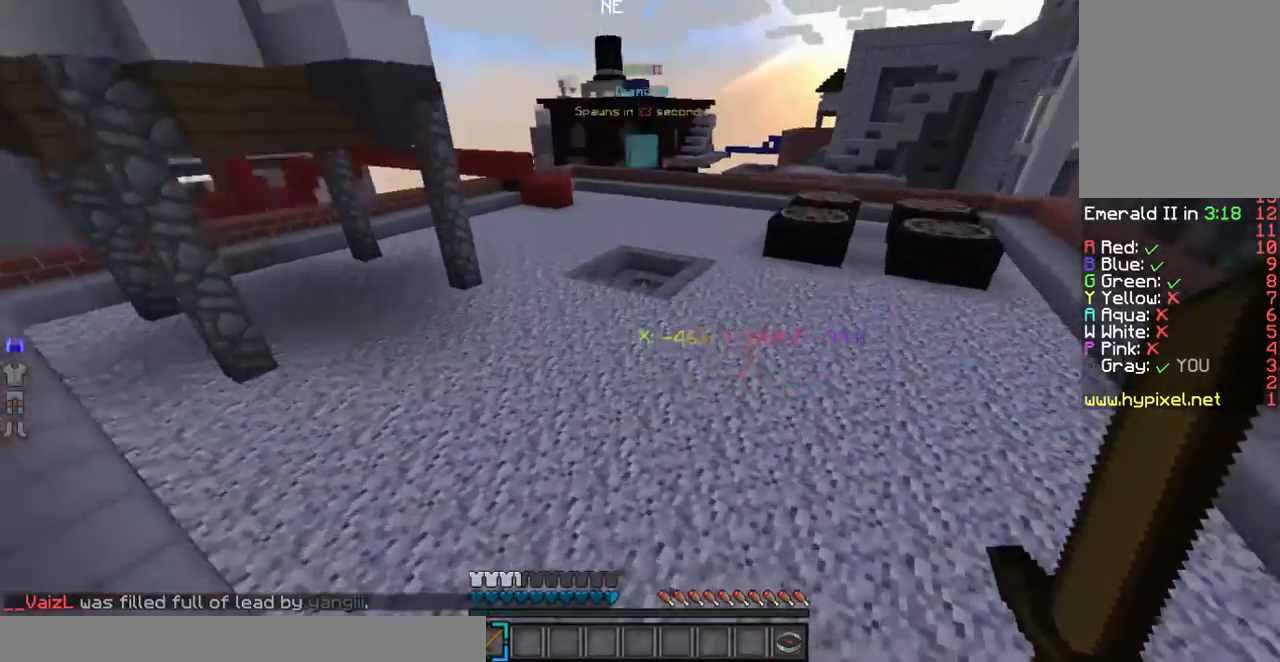
{"keys": ["w"], "mouse": [], "events": []}
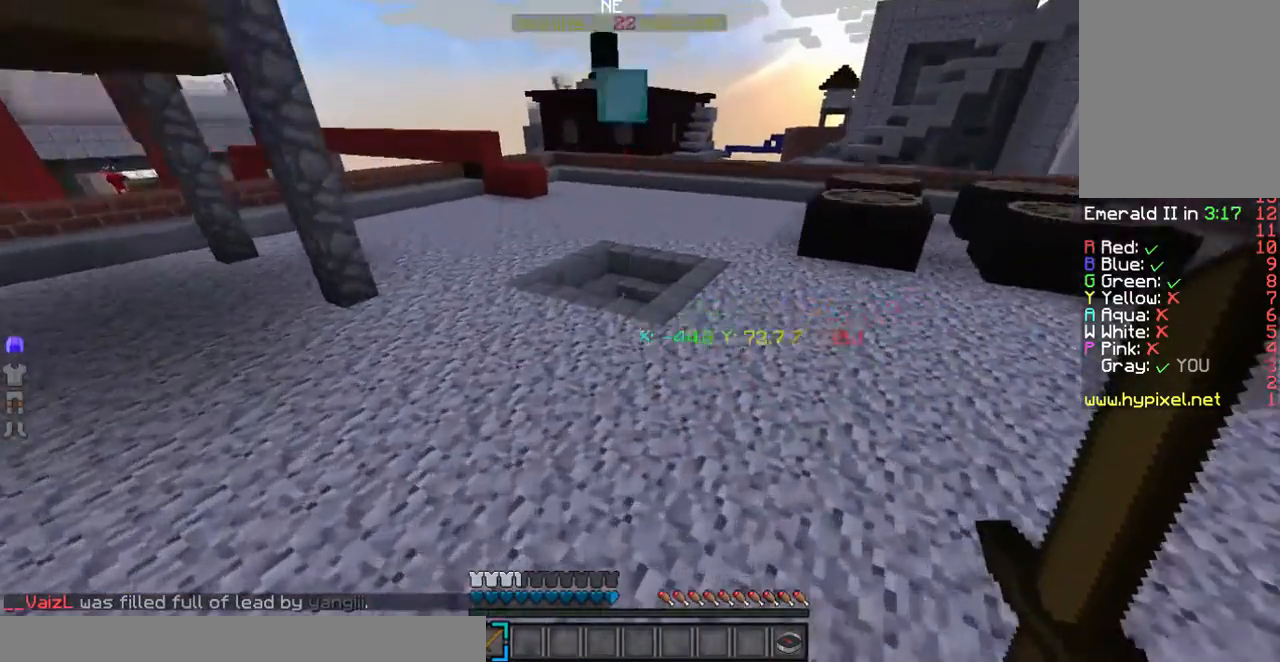
{"keys": ["w"], "mouse": [], "events": []}
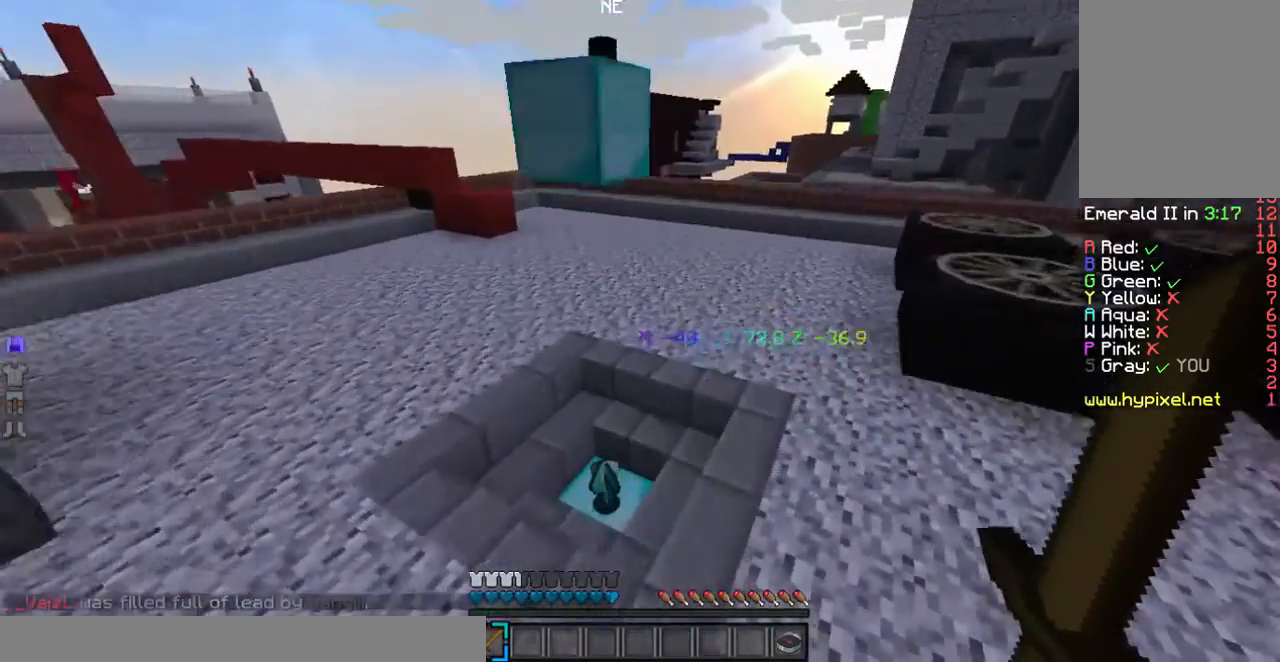
{"keys": ["w"], "mouse": [], "events": []}
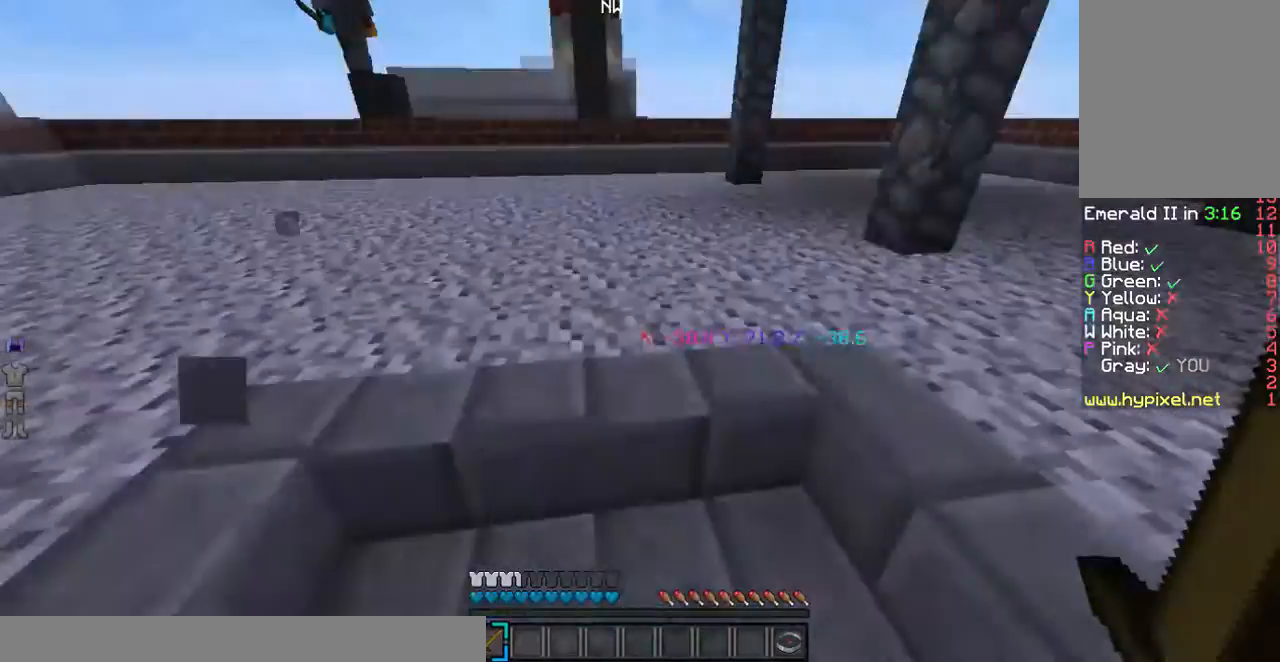
{"keys": ["a", "w"], "mouse": [], "events": [[234, "a", "down"]]}
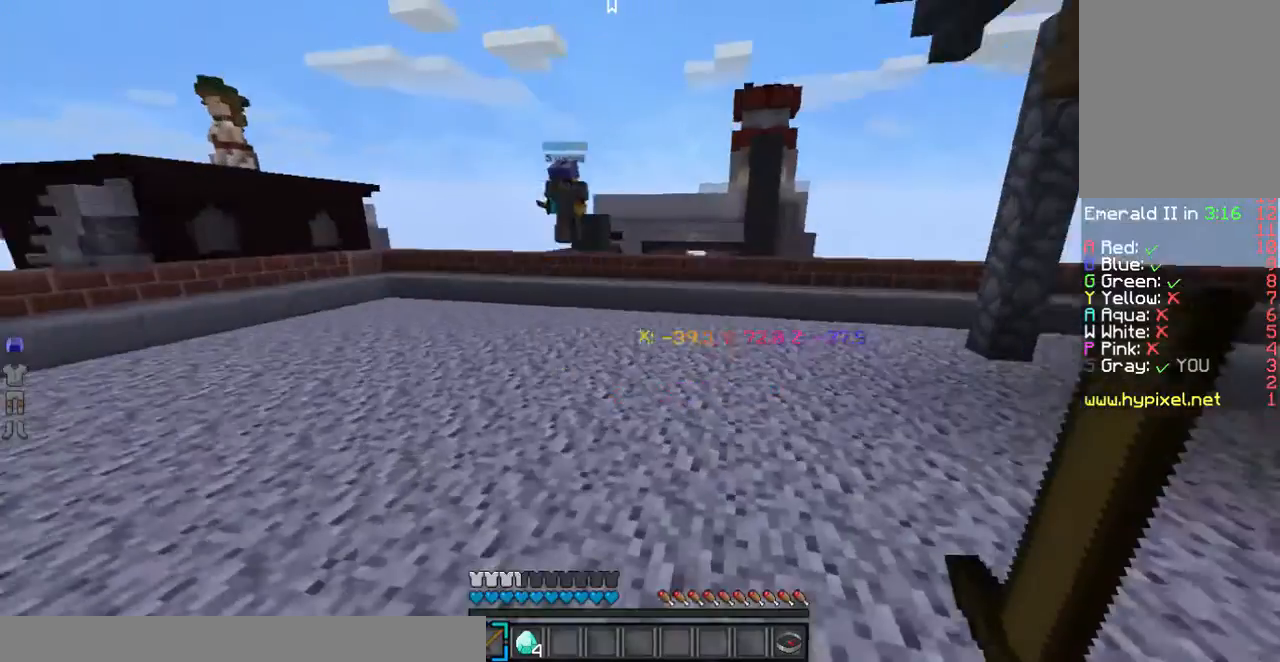
{"keys": ["a", "w"], "mouse": [], "events": [[33, "a", "up"], [167, "a", "down"]]}
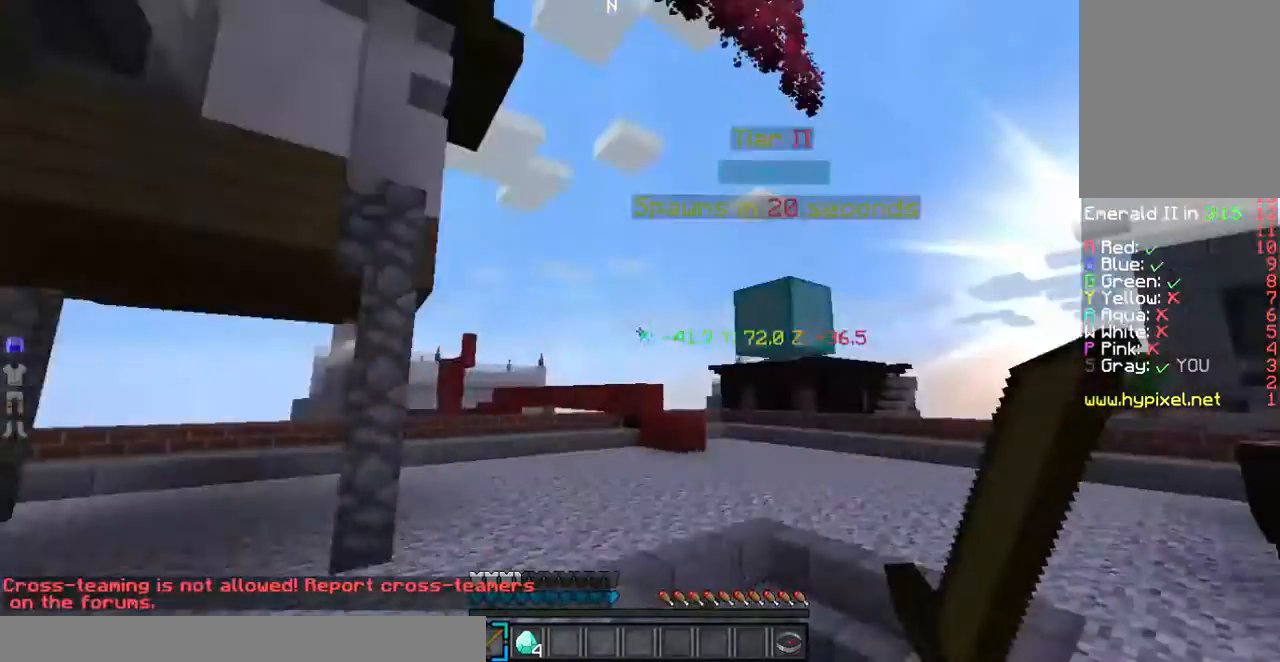
{"keys": ["s"], "mouse": [], "events": [[201, "w", "up"], [268, "a", "up"], [368, "s", "down"]]}
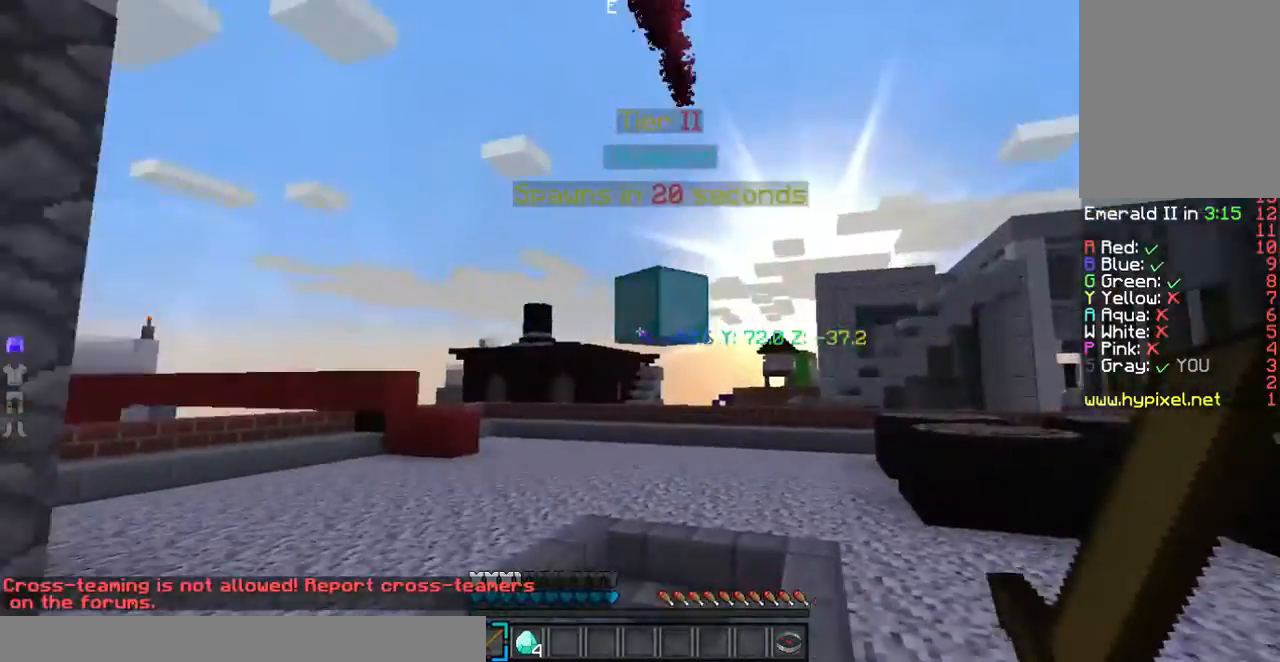
{"keys": ["w"], "mouse": [], "events": [[100, "a", "down"], [134, "s", "up"], [435, "w", "down"], [502, "a", "up"]]}
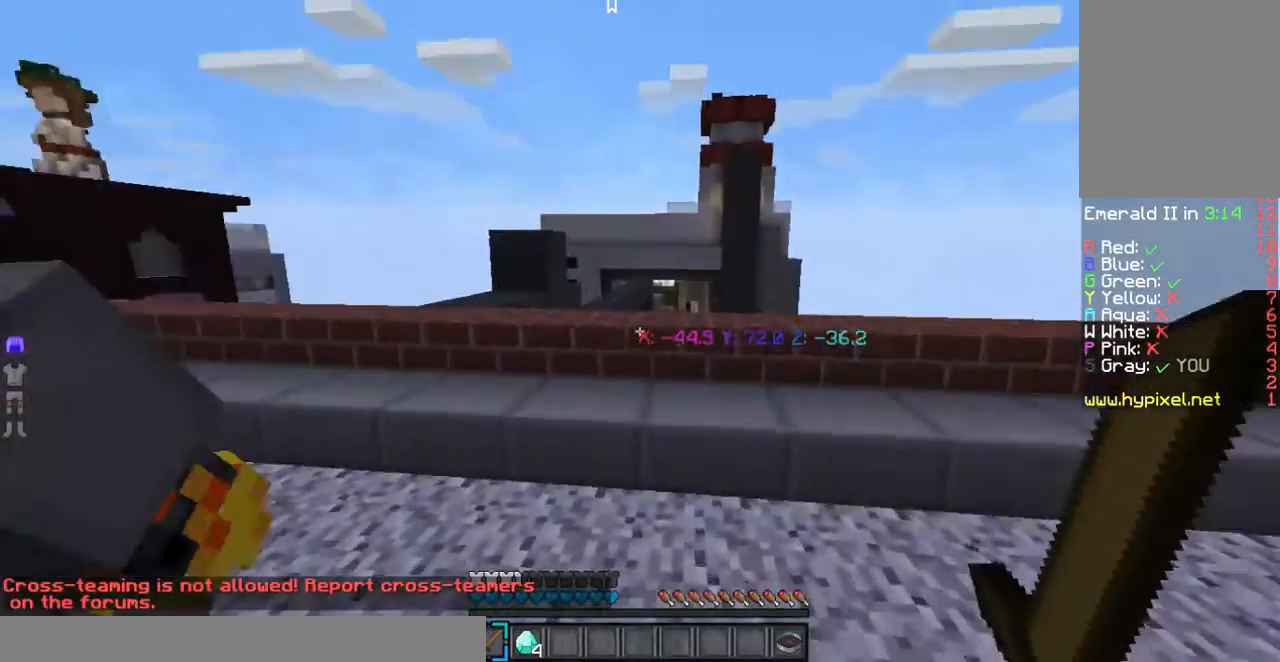
{"keys": ["a", "w"], "mouse": [], "events": [[134, "a", "down"]]}
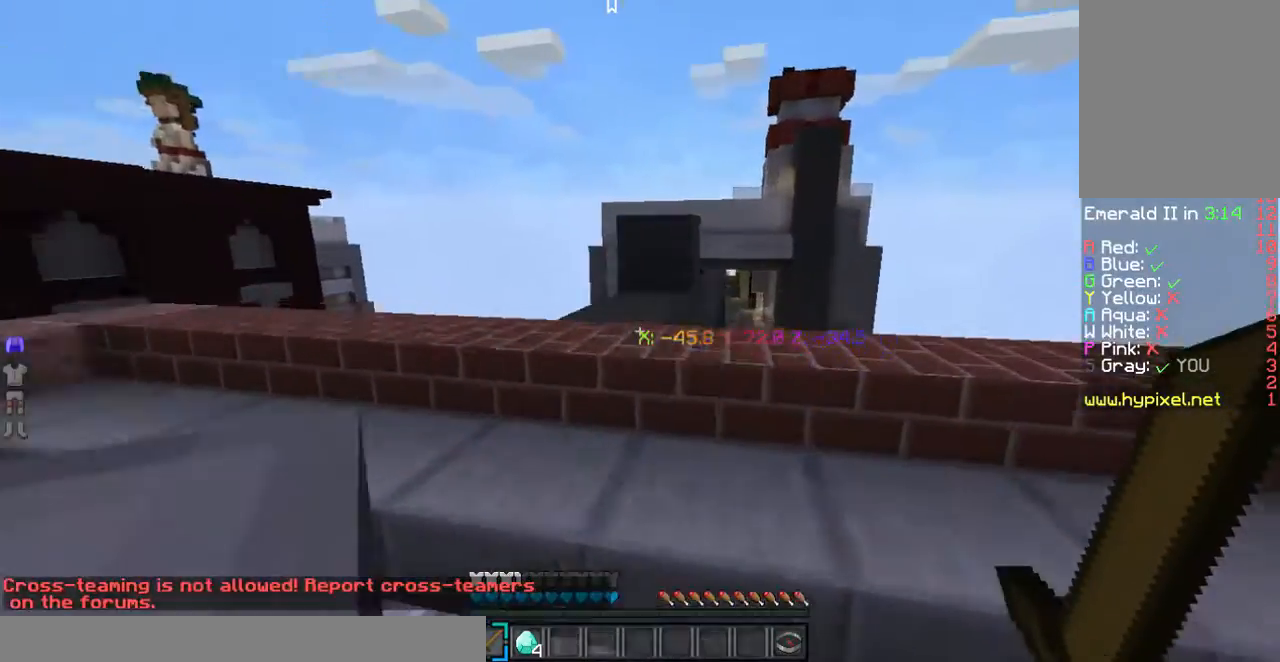
{"keys": ["a", "w"], "mouse": [], "events": [[201, "a", "up"], [402, "a", "down"]]}
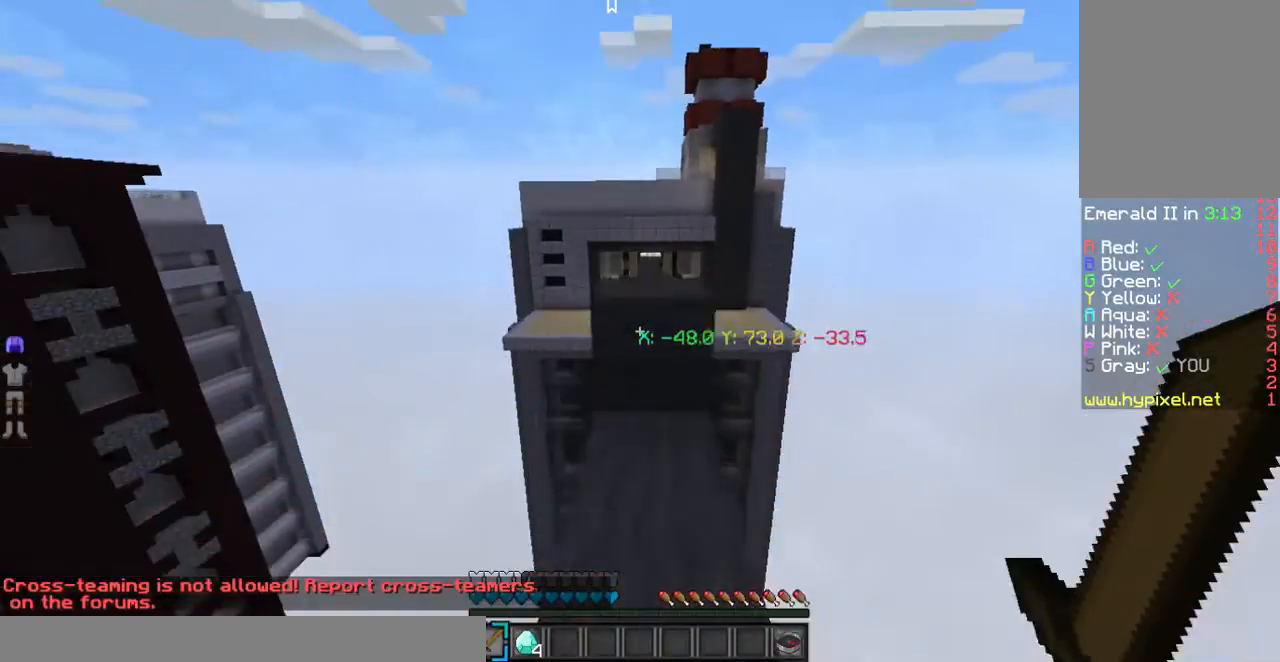
{"keys": [], "mouse": [], "events": [[167, "a", "up"], [234, "w", "up"]]}
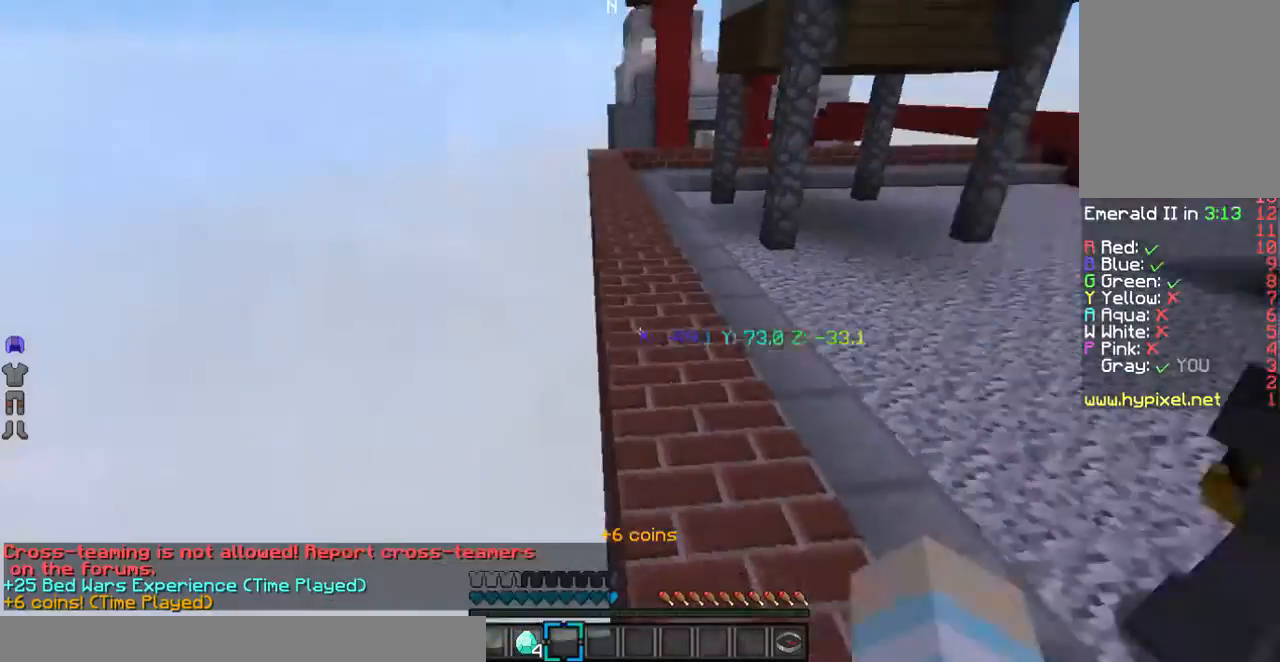
{"keys": [], "mouse": [], "events": []}
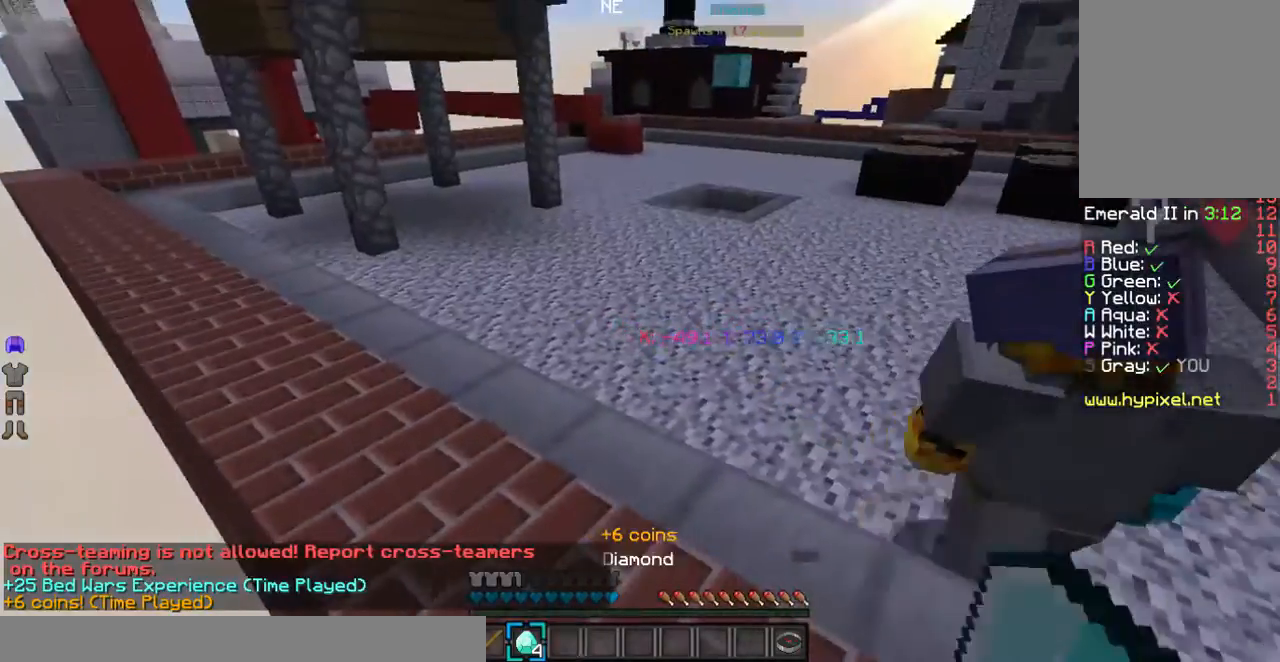
{"keys": [], "mouse": [], "events": []}
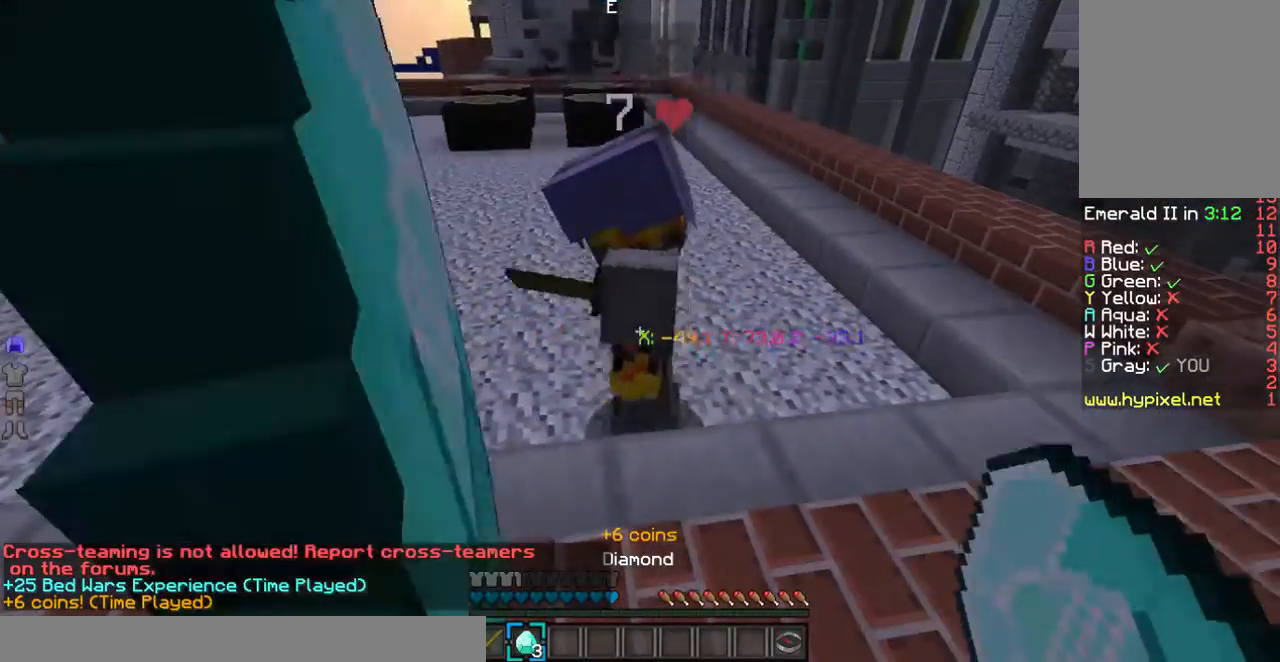
{"keys": [], "mouse": [], "events": []}
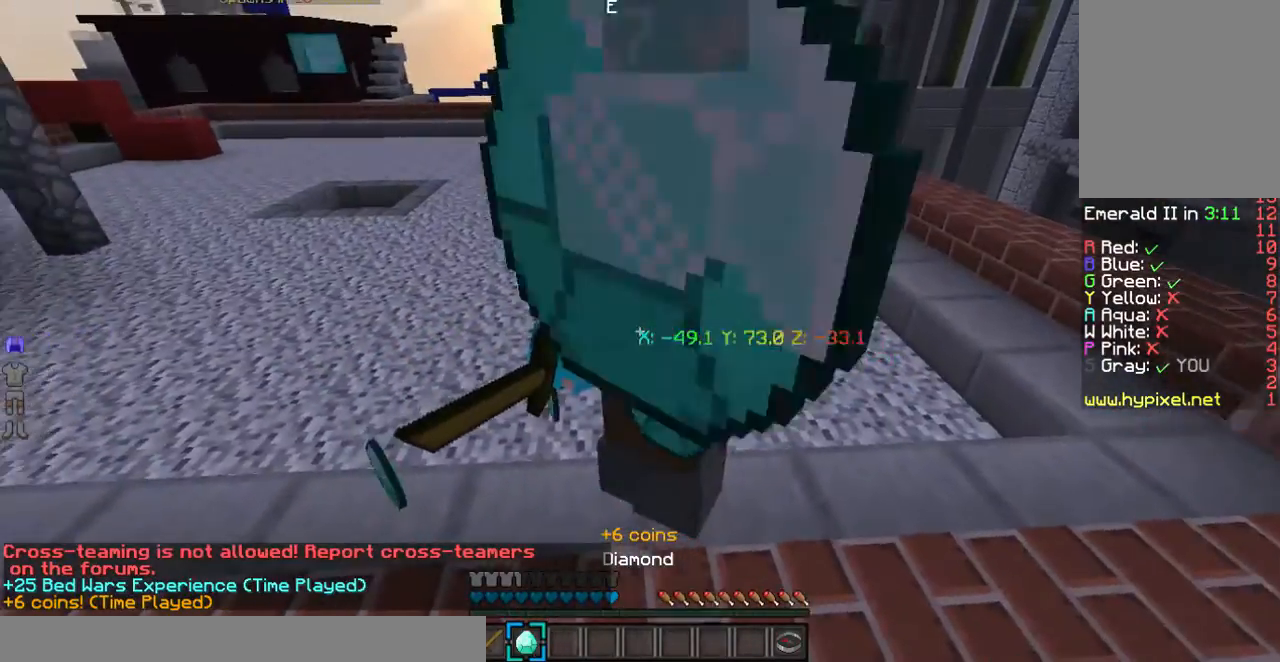
{"keys": [], "mouse": [], "events": []}
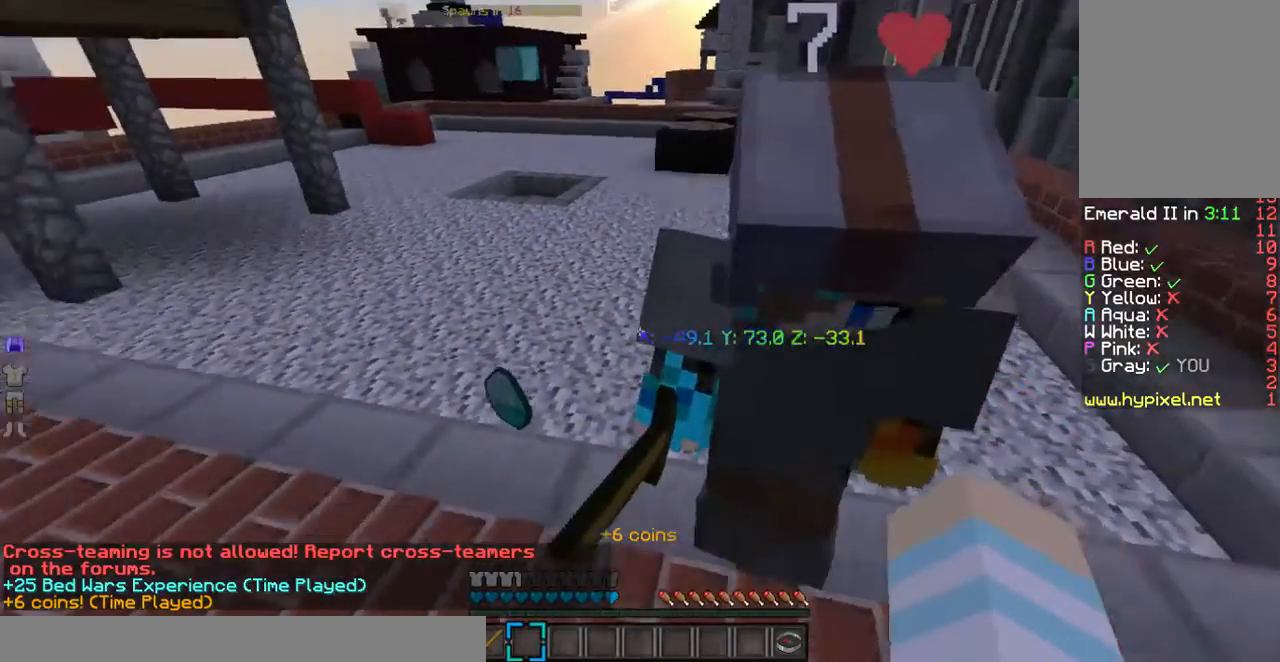
{"keys": ["w"], "mouse": [], "events": [[301, "w", "down"]]}
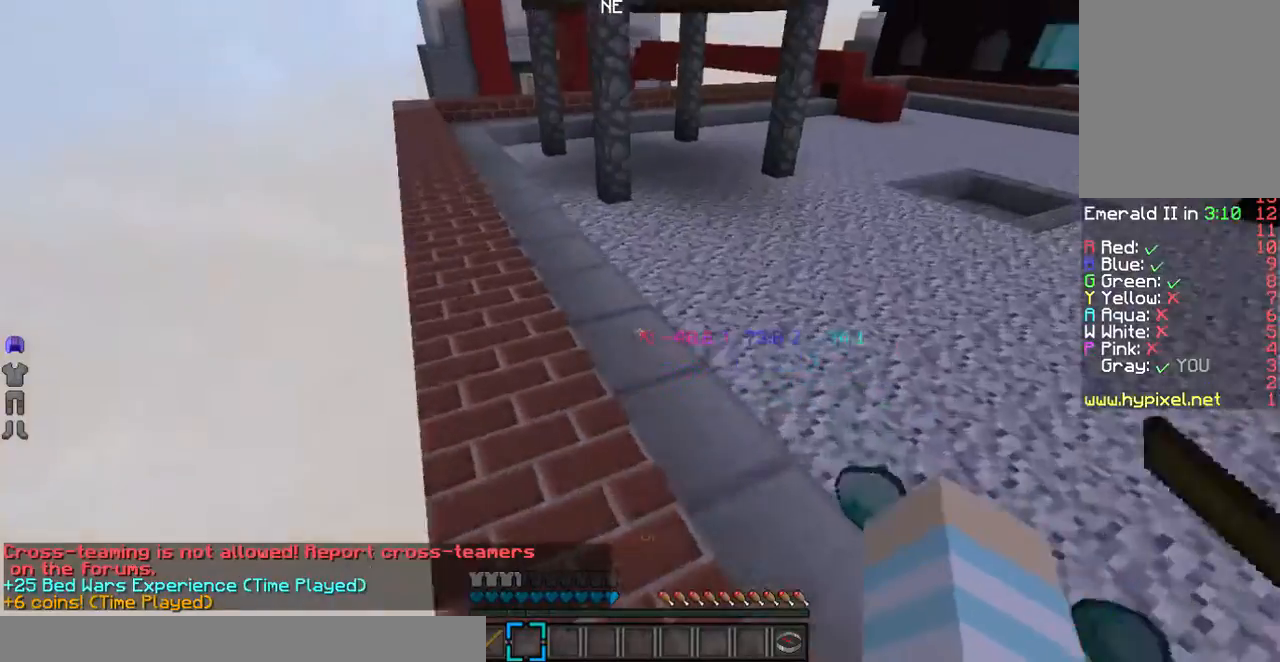
{"keys": ["w"], "mouse": [], "events": []}
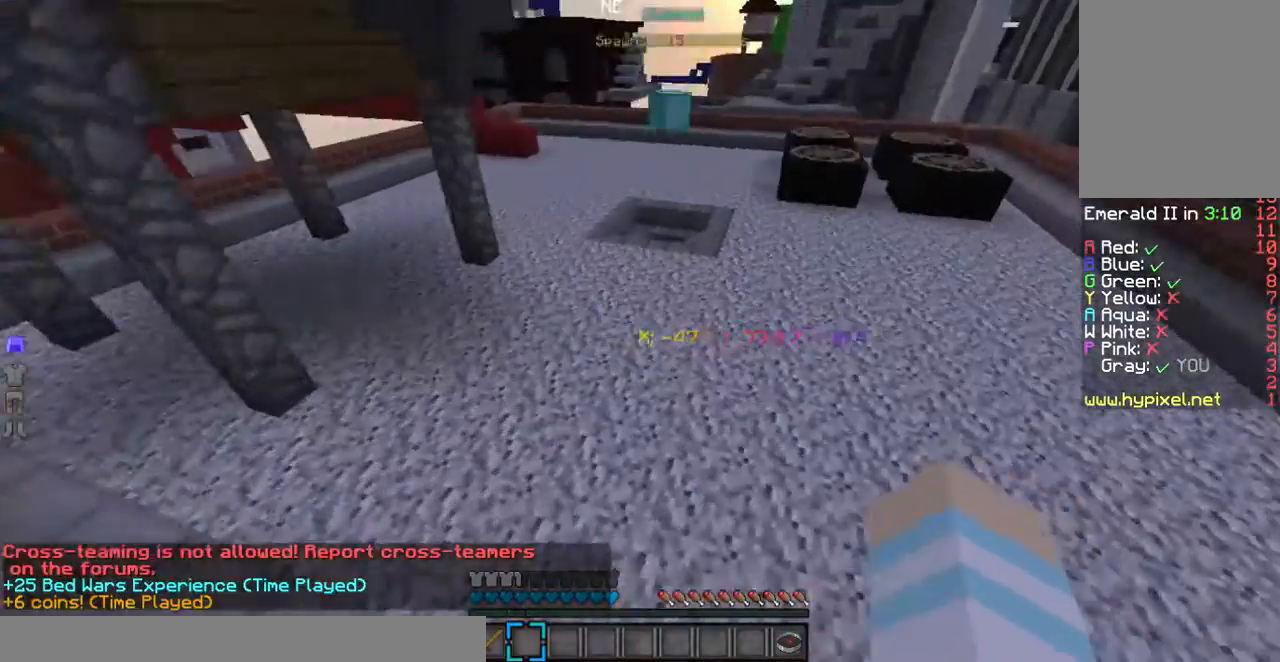
{"keys": ["w"], "mouse": [], "events": []}
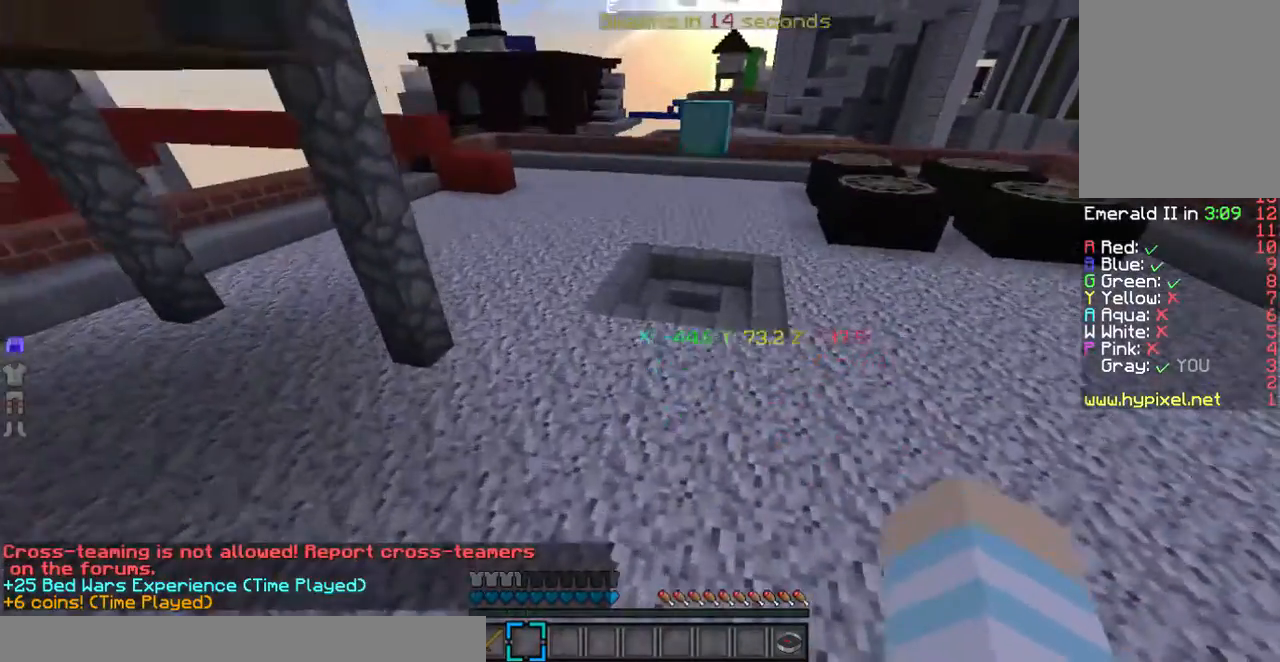
{"keys": ["w"], "mouse": [], "events": []}
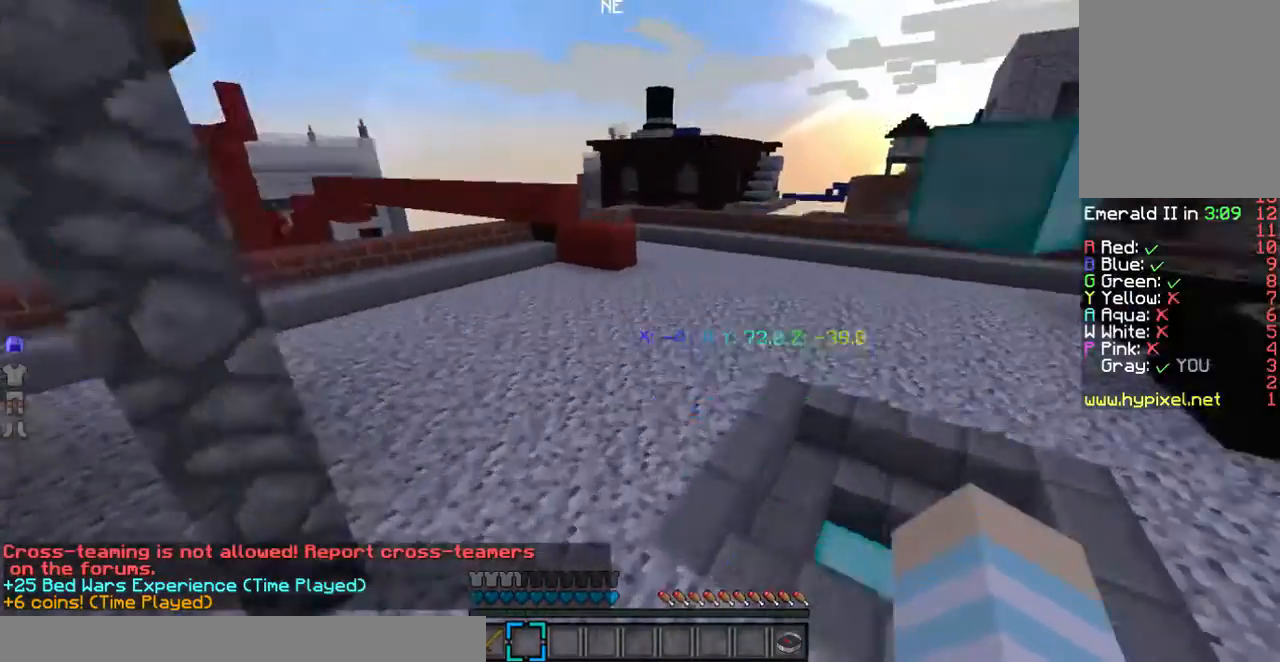
{"keys": ["d", "w"], "mouse": [], "events": [[368, "d", "down"]]}
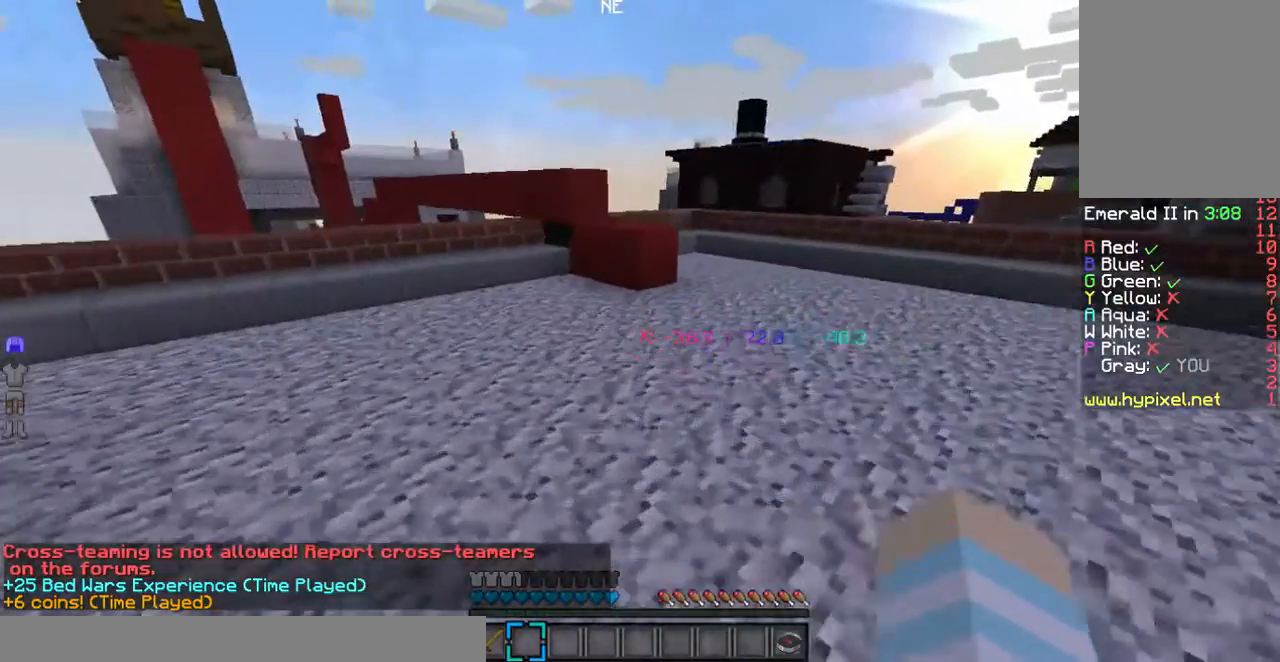
{"keys": ["d", "w"], "mouse": [], "events": []}
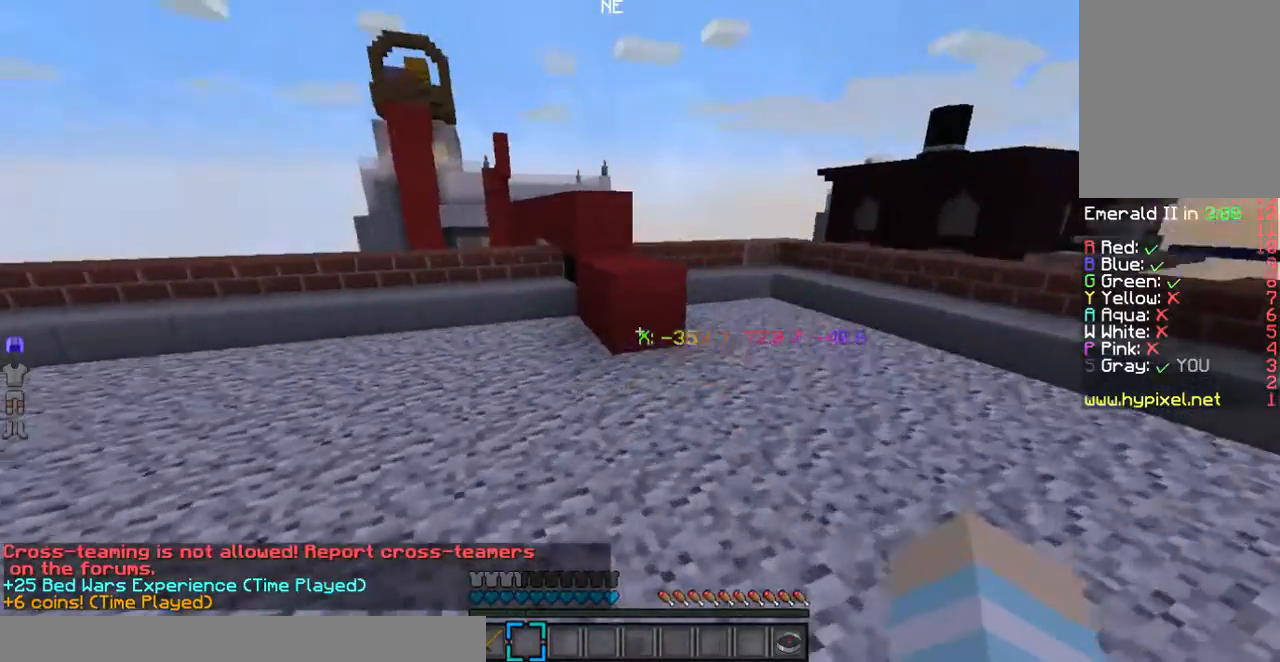
{"keys": ["w"], "mouse": []}